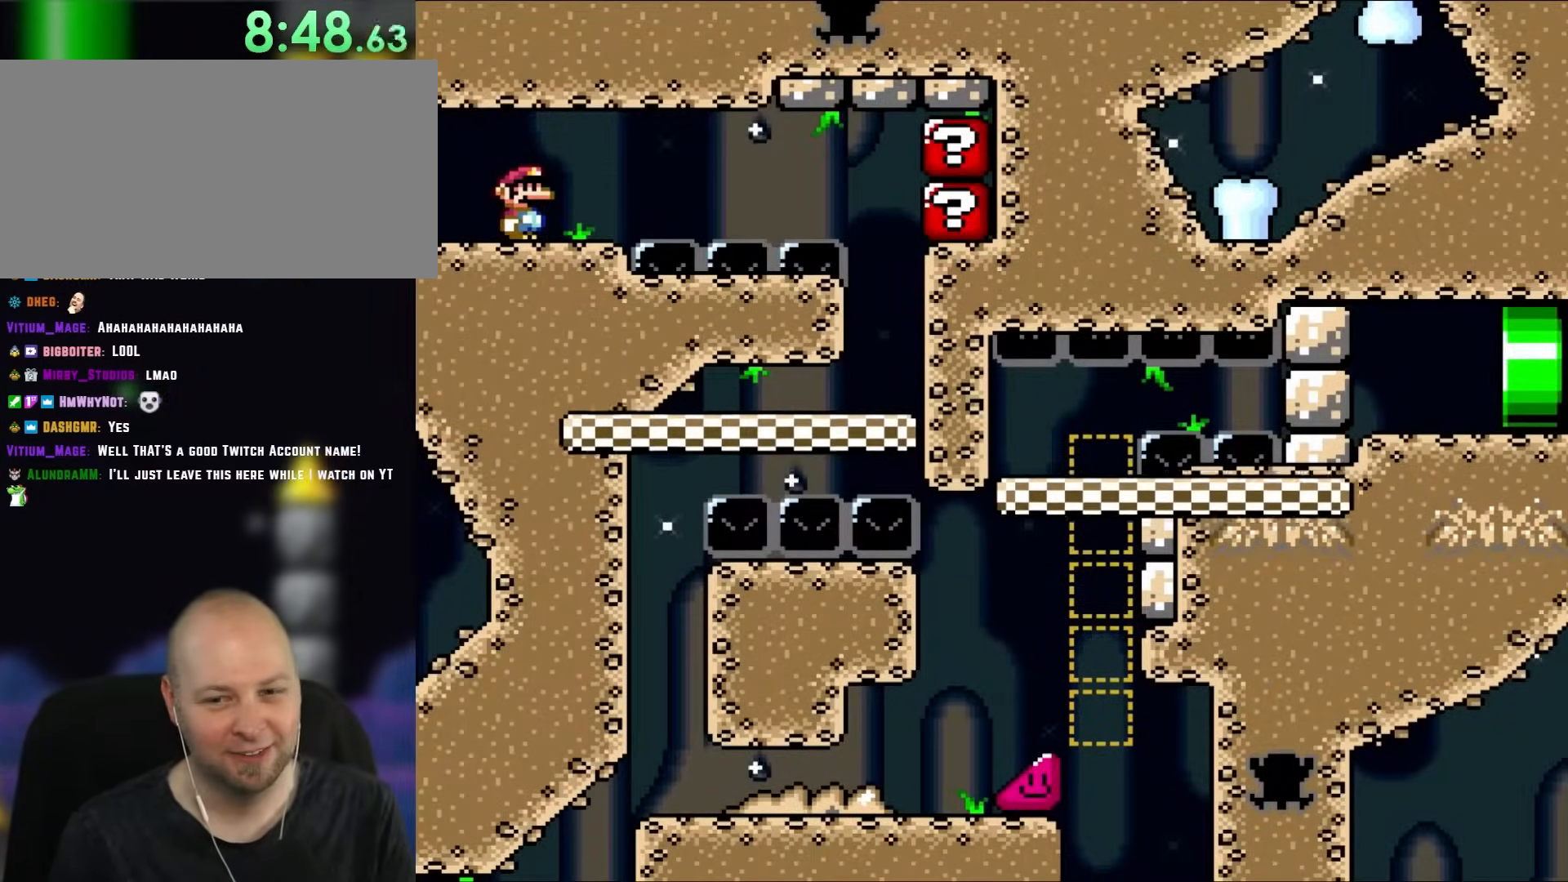
Gameplay with a controller (Nintendo layout); each line is a JSON object with the inputs held at the frame after it (dt_ms = milliseconds from this image to that frame). "events" lists button and stick changes between this image and that frame as [ms after this image, input, new state], when the widget could be followed in between. Not read: L1 L3 R1 R3.
{"dt_ms": 500, "buttons": ["Y"], "events": []}
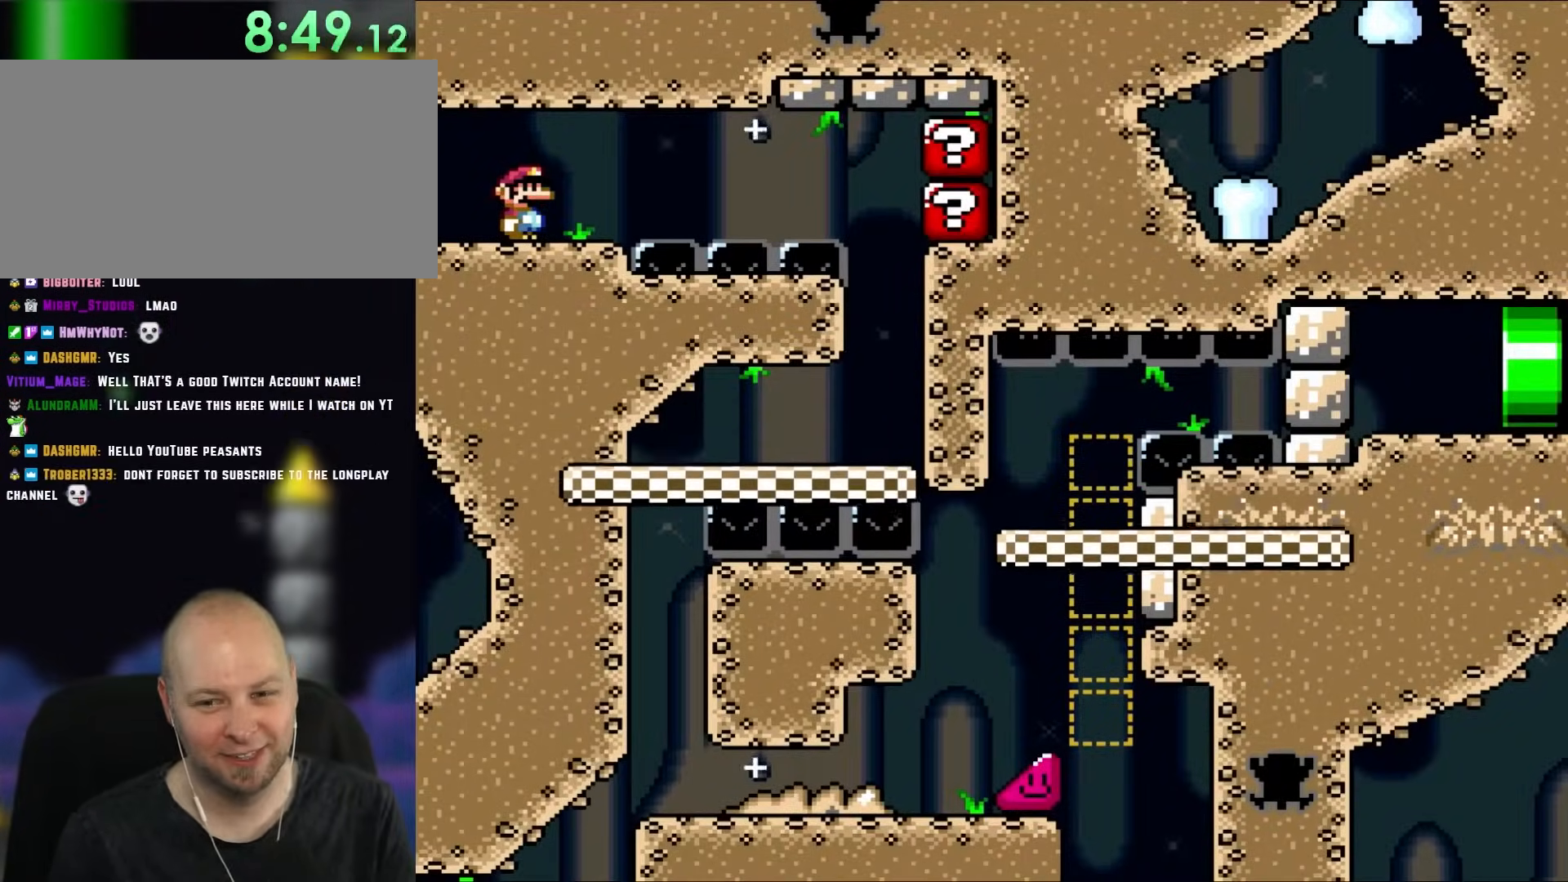
{"dt_ms": 500, "buttons": ["Y"], "events": []}
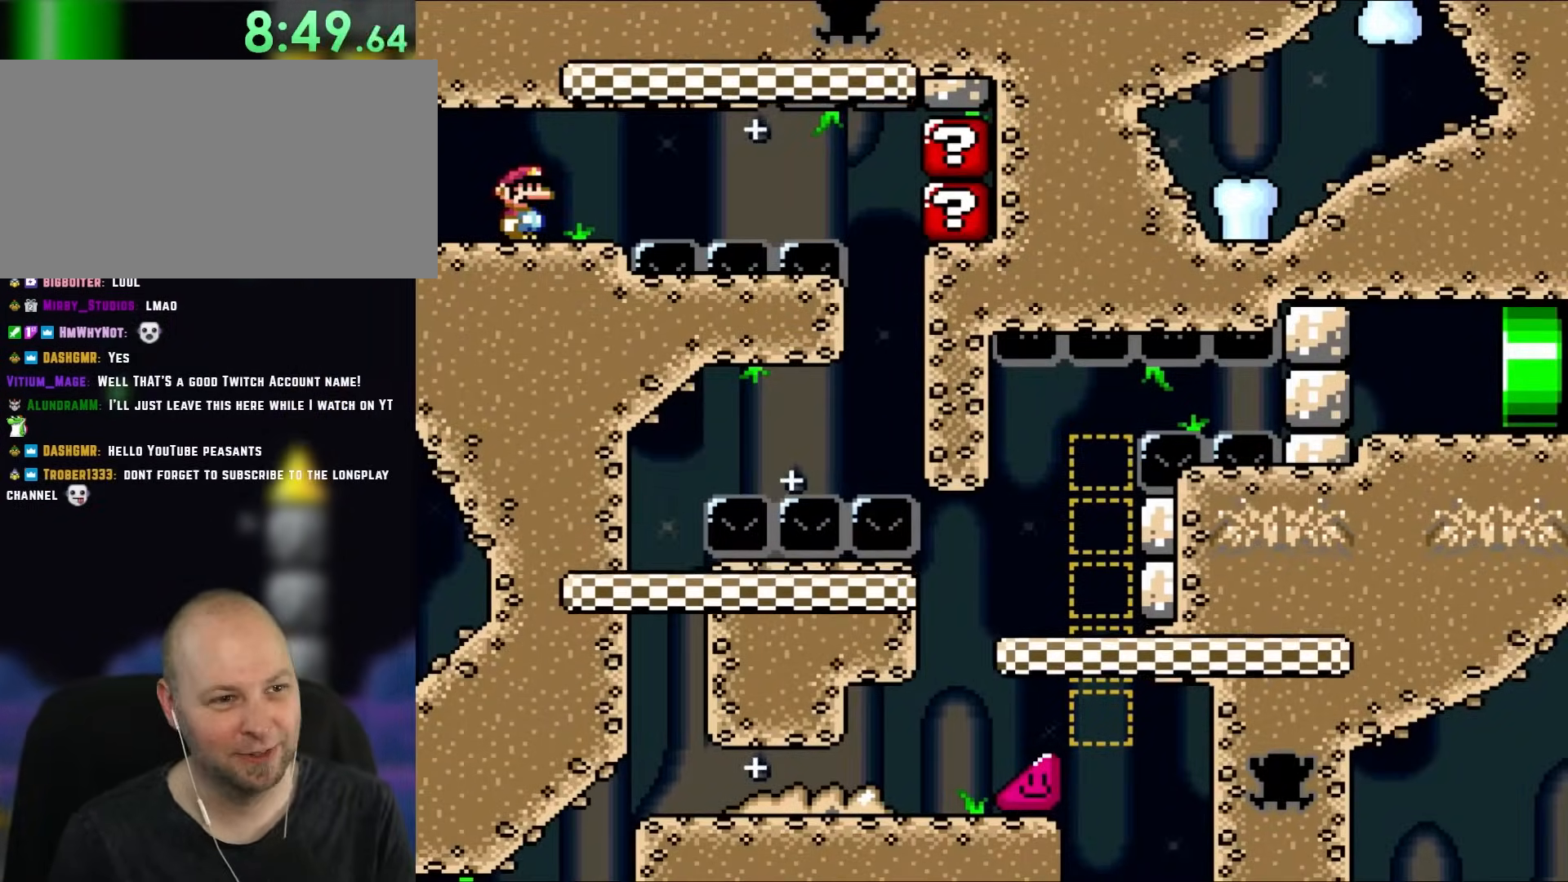
{"dt_ms": 500, "buttons": ["Y"], "events": []}
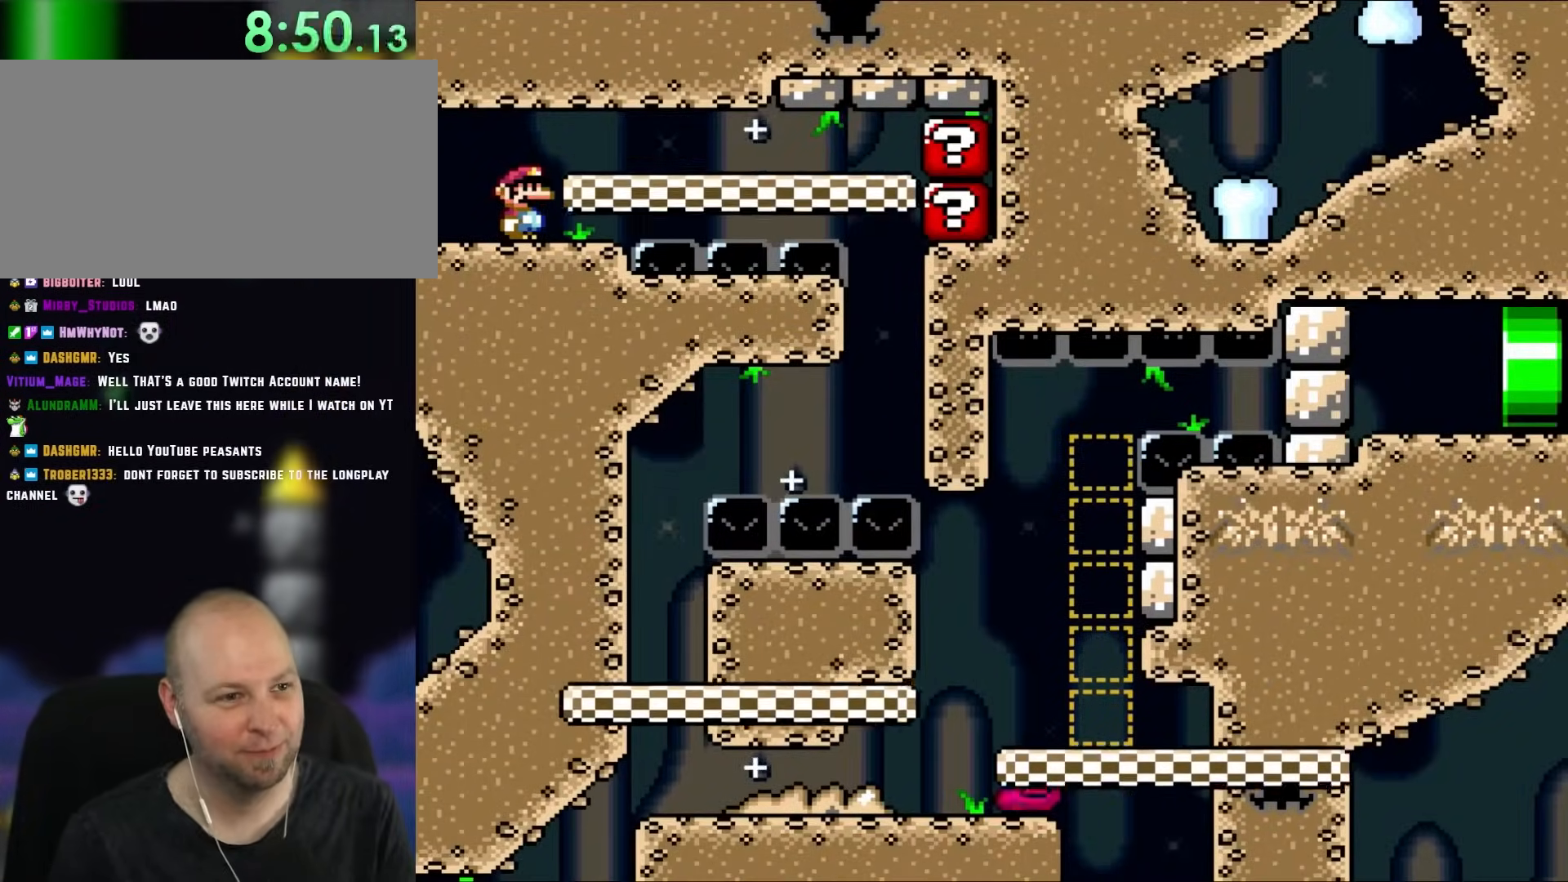
{"dt_ms": 500, "buttons": ["Y"], "events": []}
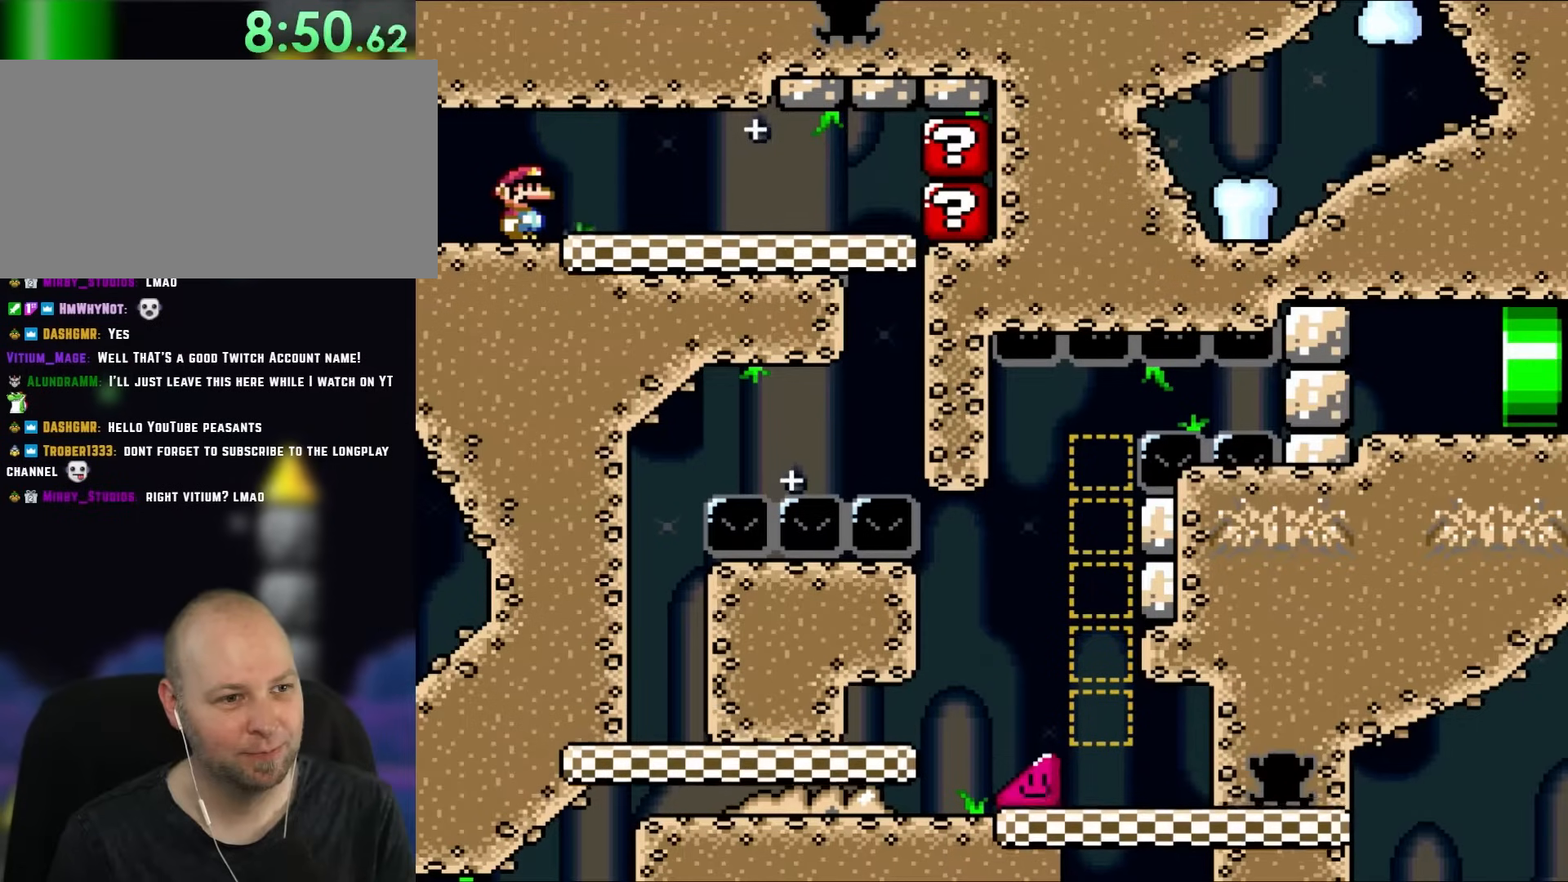
{"dt_ms": 500, "buttons": ["B", "Y", "DPAD_RIGHT"], "events": [[133, "DPAD_RIGHT", "down"], [400, "B", "down"]]}
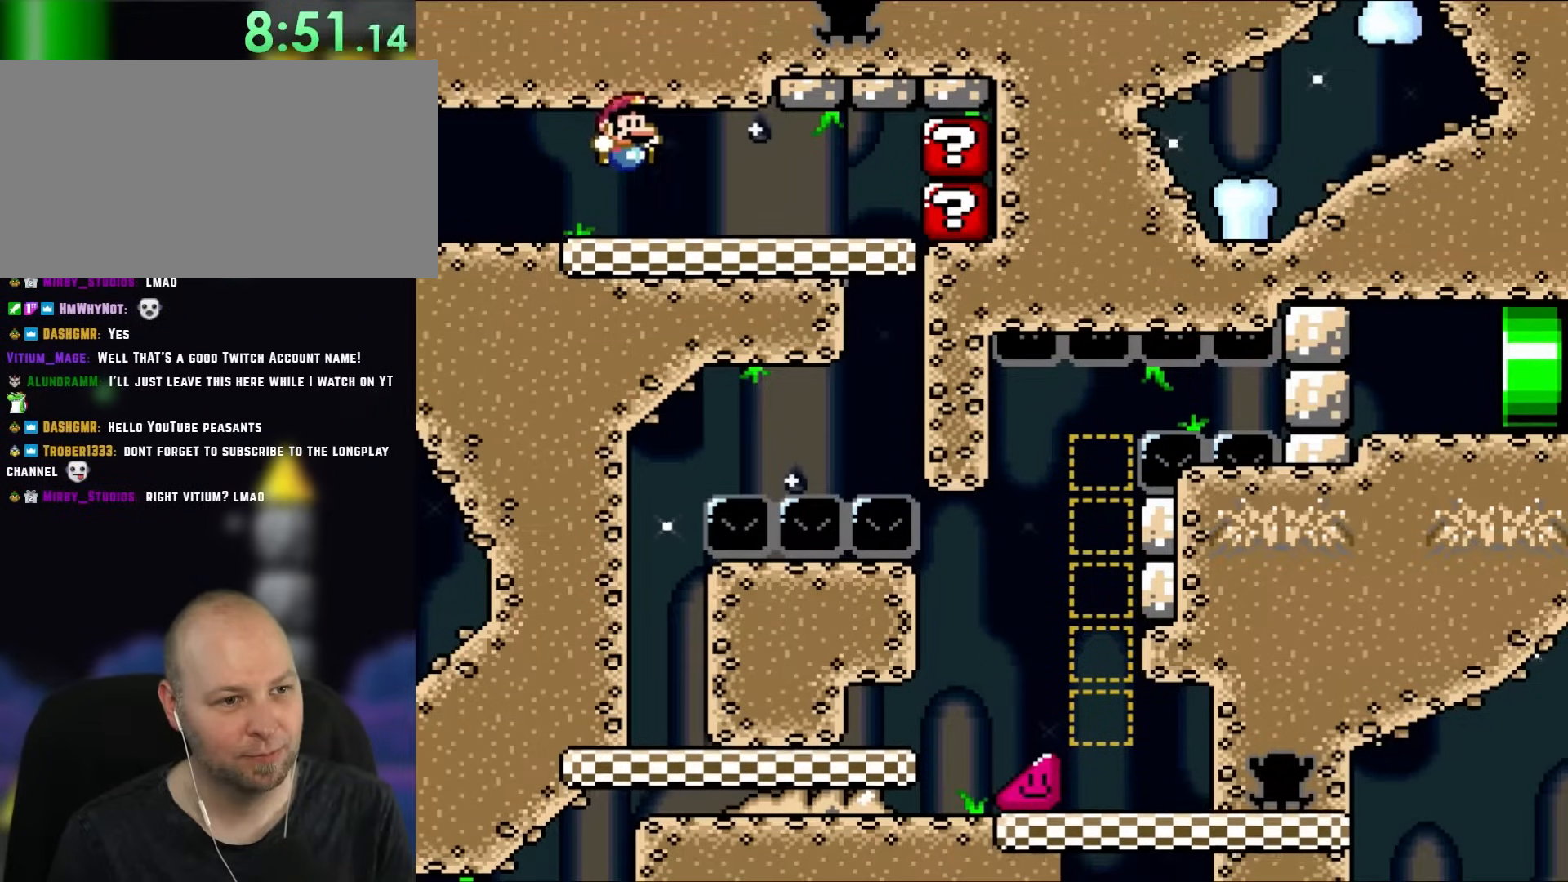
{"dt_ms": 500, "buttons": ["Y", "DPAD_RIGHT"], "events": [[333, "B", "up"]]}
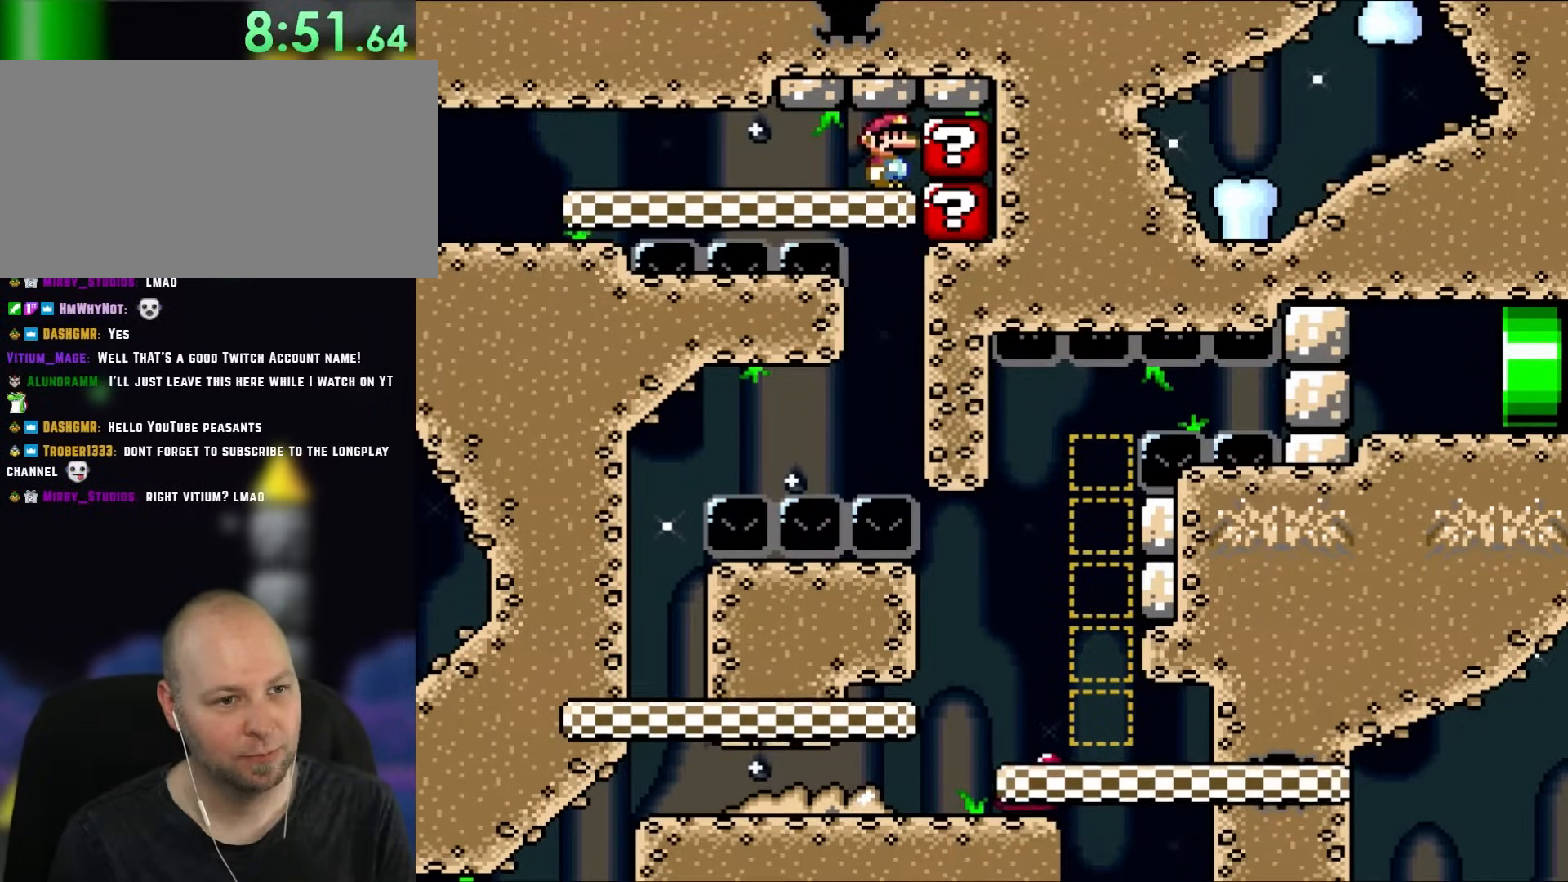
{"dt_ms": 500, "buttons": ["B", "Y", "DPAD_RIGHT"]}
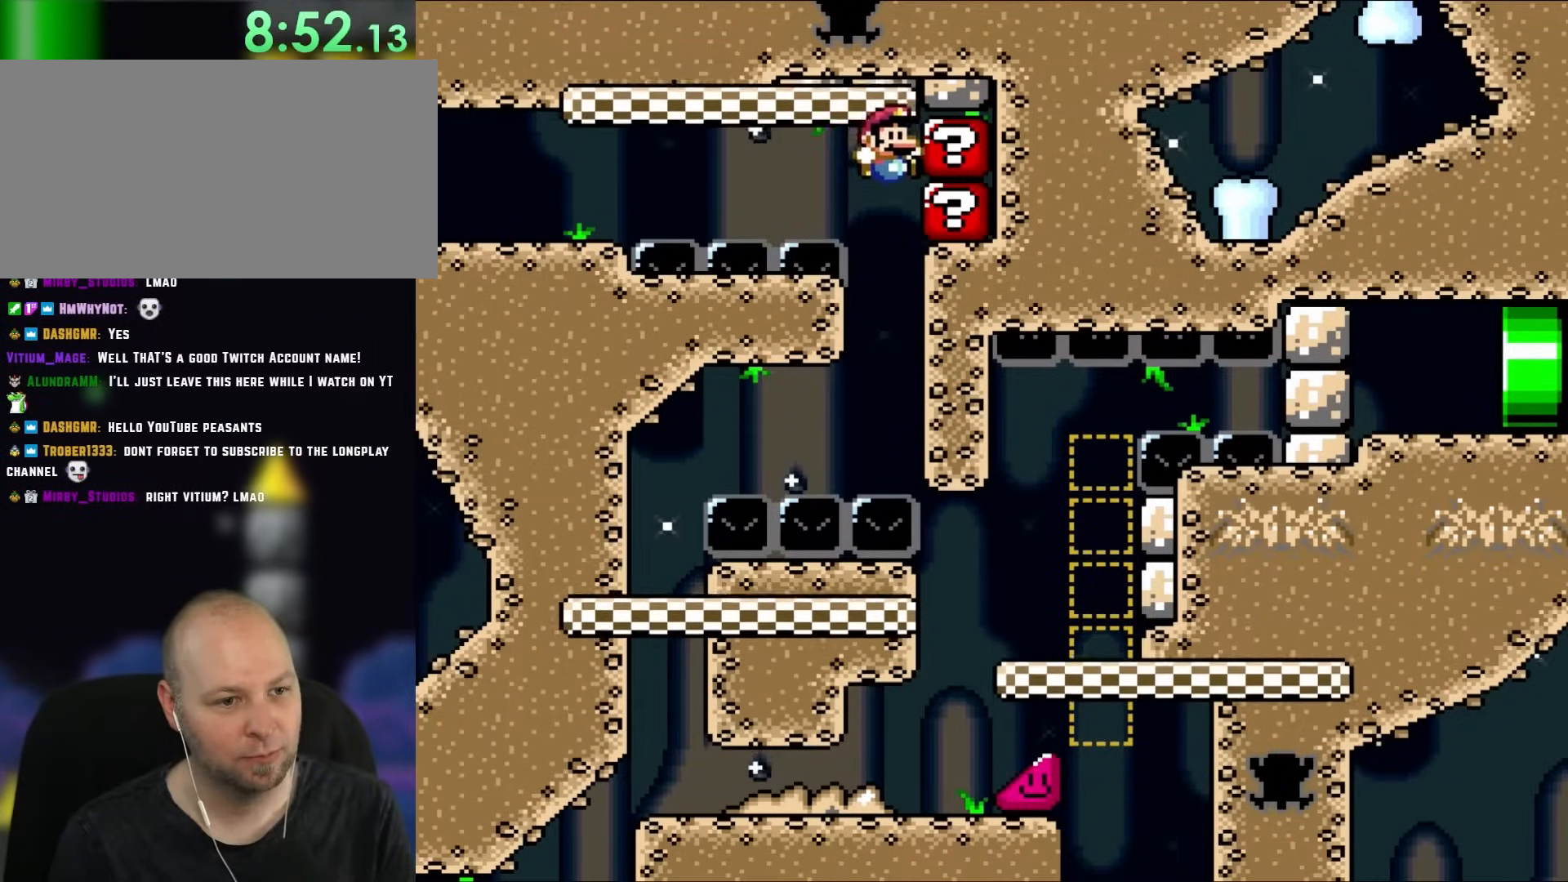
{"dt_ms": 500, "buttons": ["B", "Y", "DPAD_UP", "DPAD_LEFT"]}
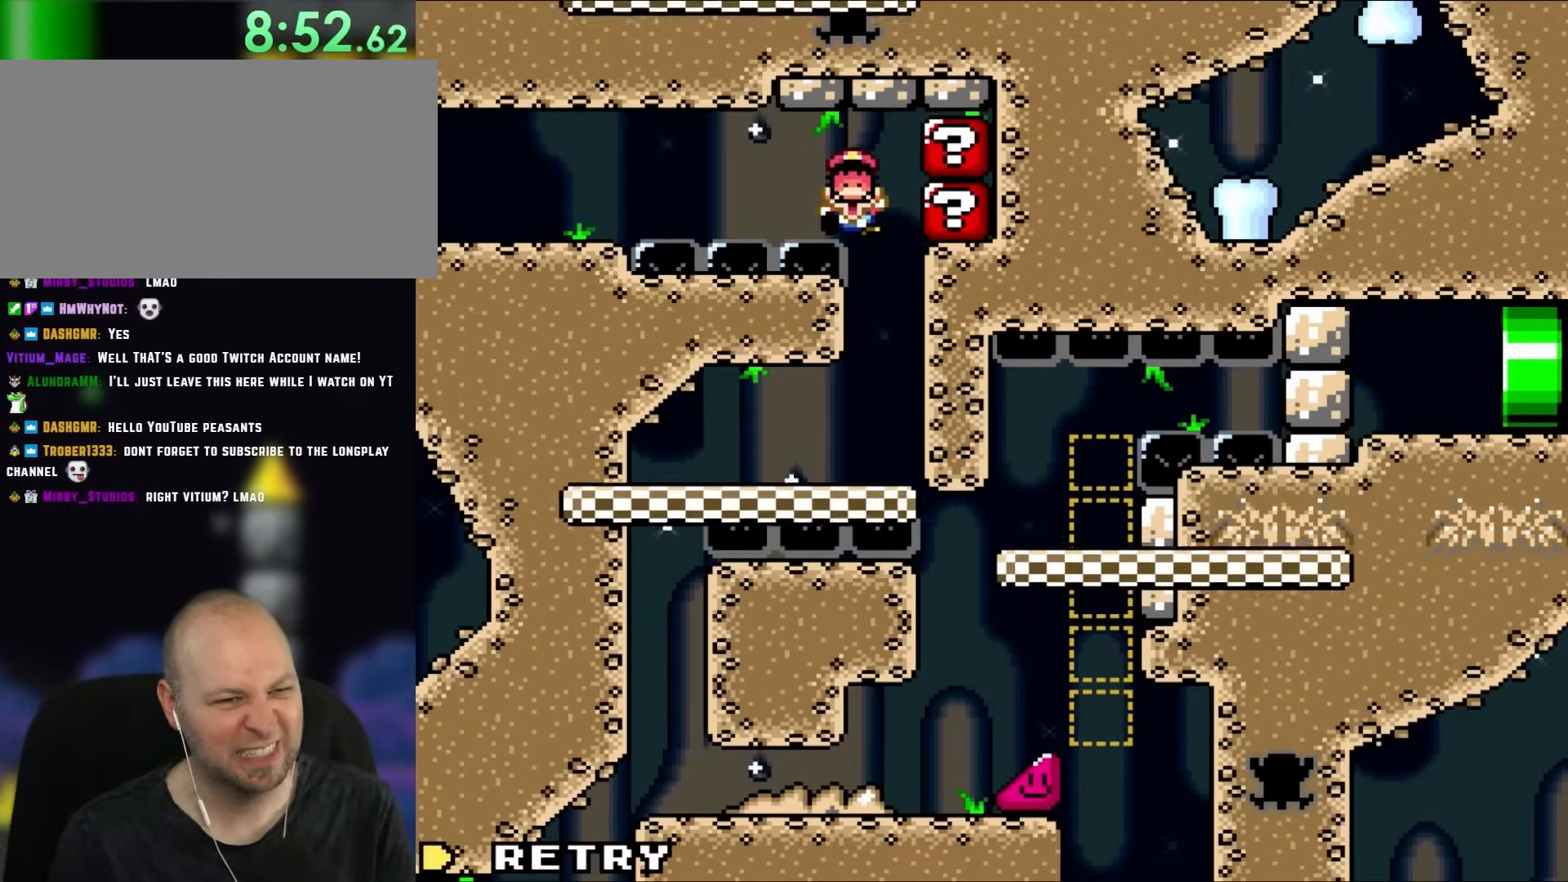
{"dt_ms": 1000, "buttons": ["B", "Y"]}
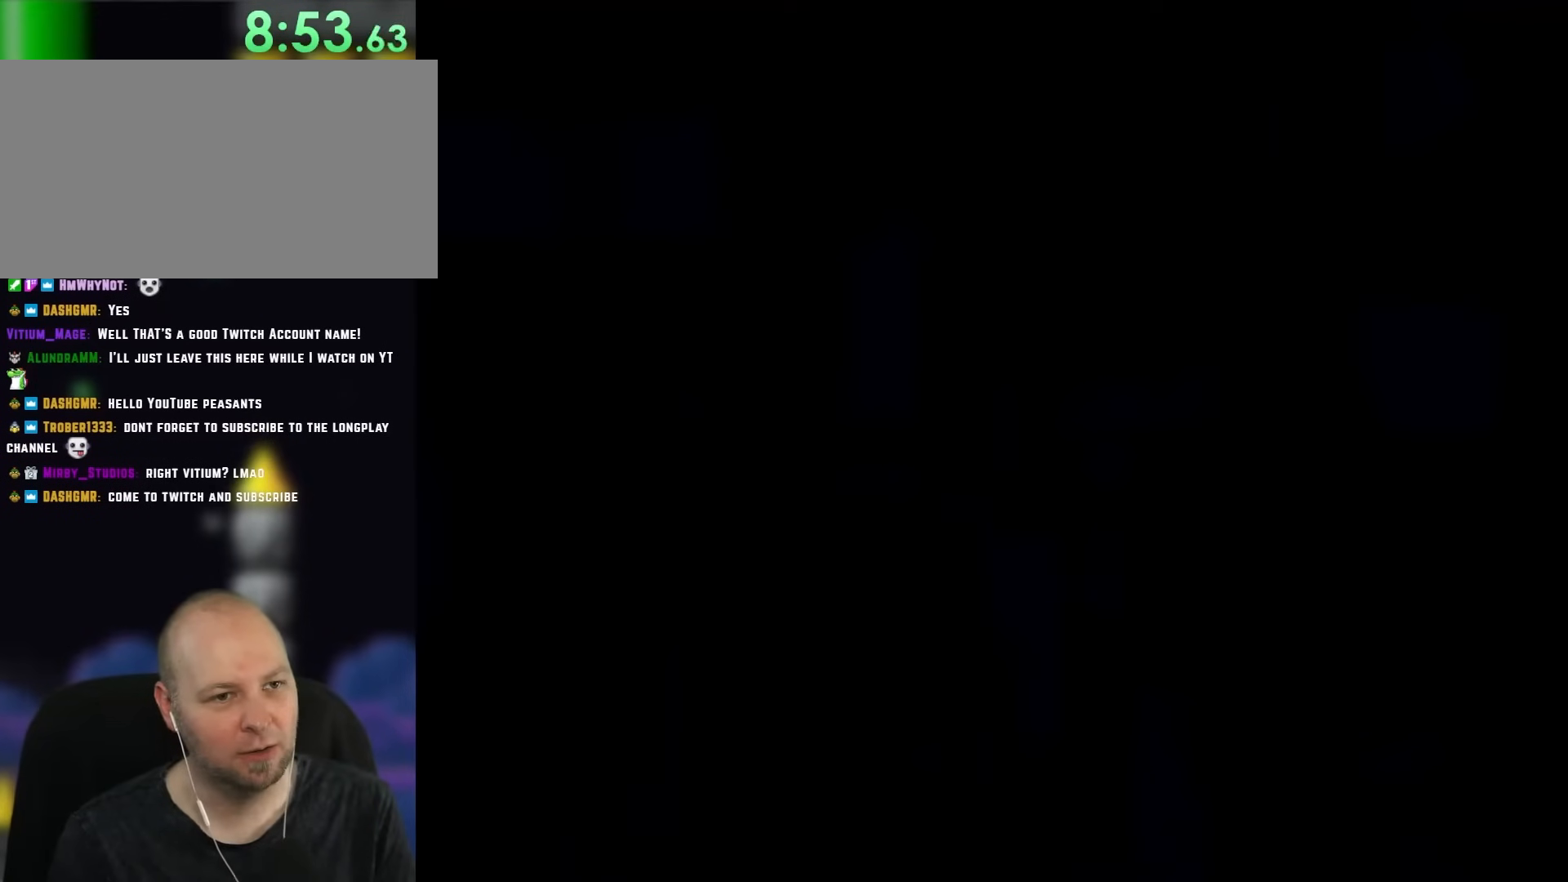
{"dt_ms": 500, "buttons": ["Y"], "events": [[150, "B", "up"]]}
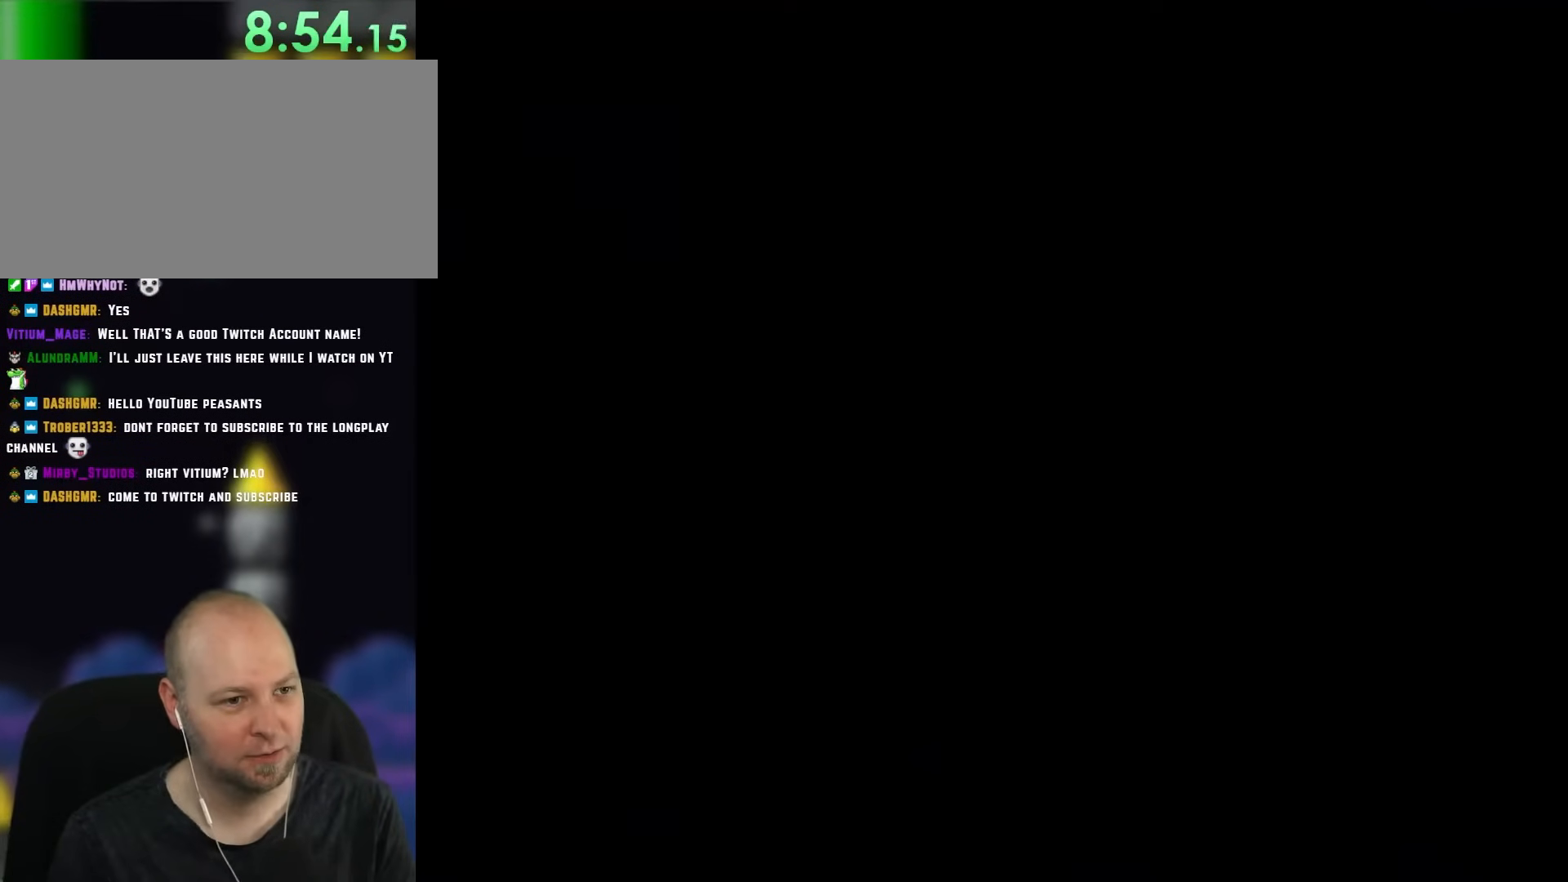
{"dt_ms": 500, "buttons": ["Y", "DPAD_RIGHT"], "events": [[200, "DPAD_RIGHT", "down"], [400, "DPAD_RIGHT", "up"], [500, "DPAD_RIGHT", "down"]]}
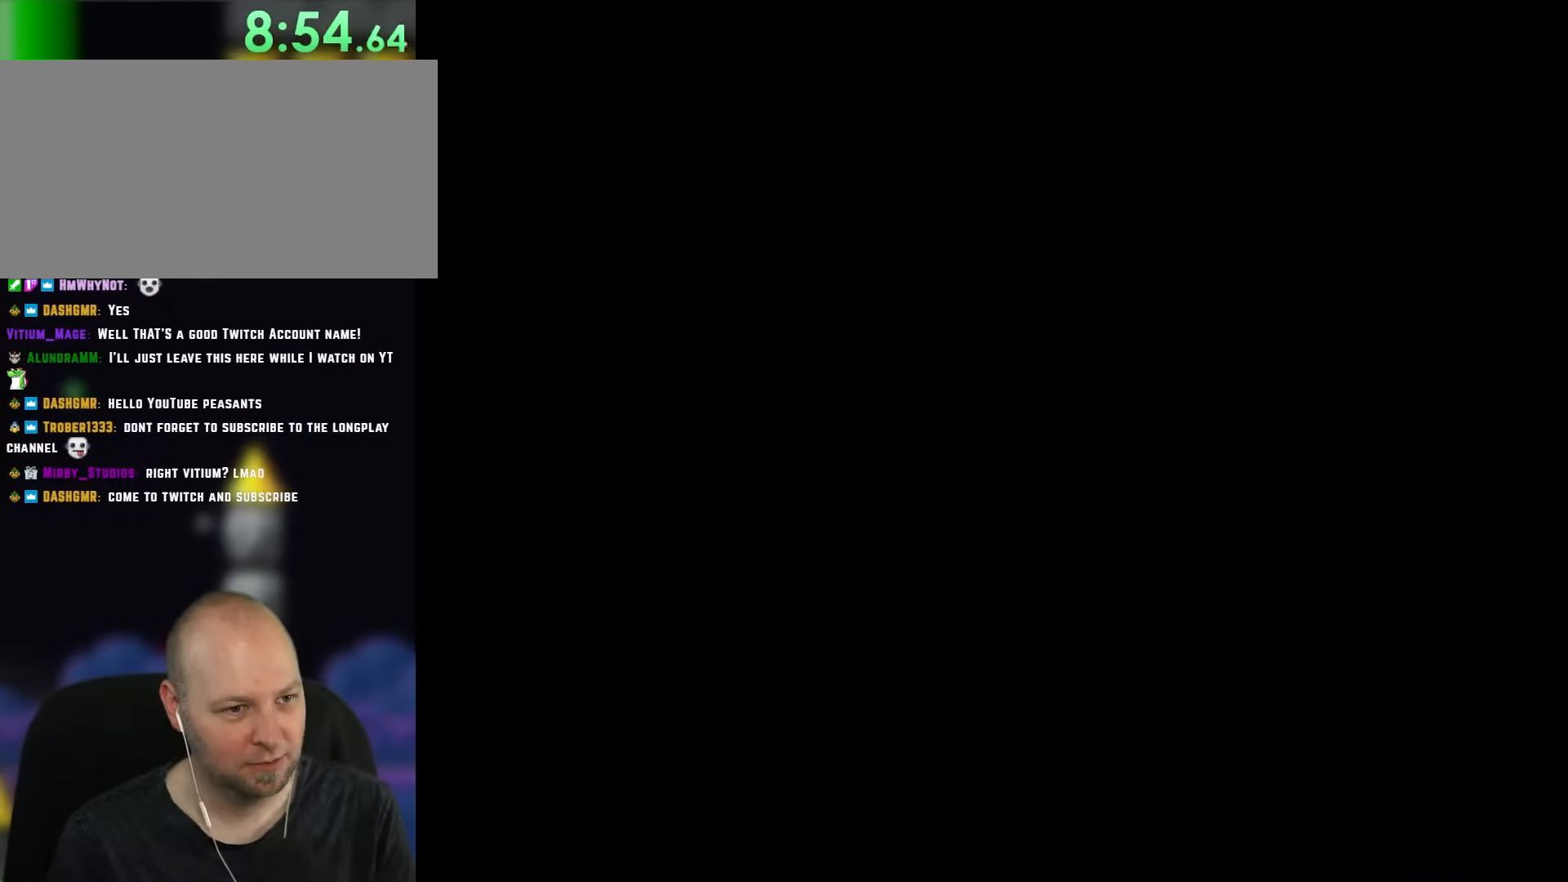
{"dt_ms": 500, "buttons": ["Y", "DPAD_RIGHT"], "events": []}
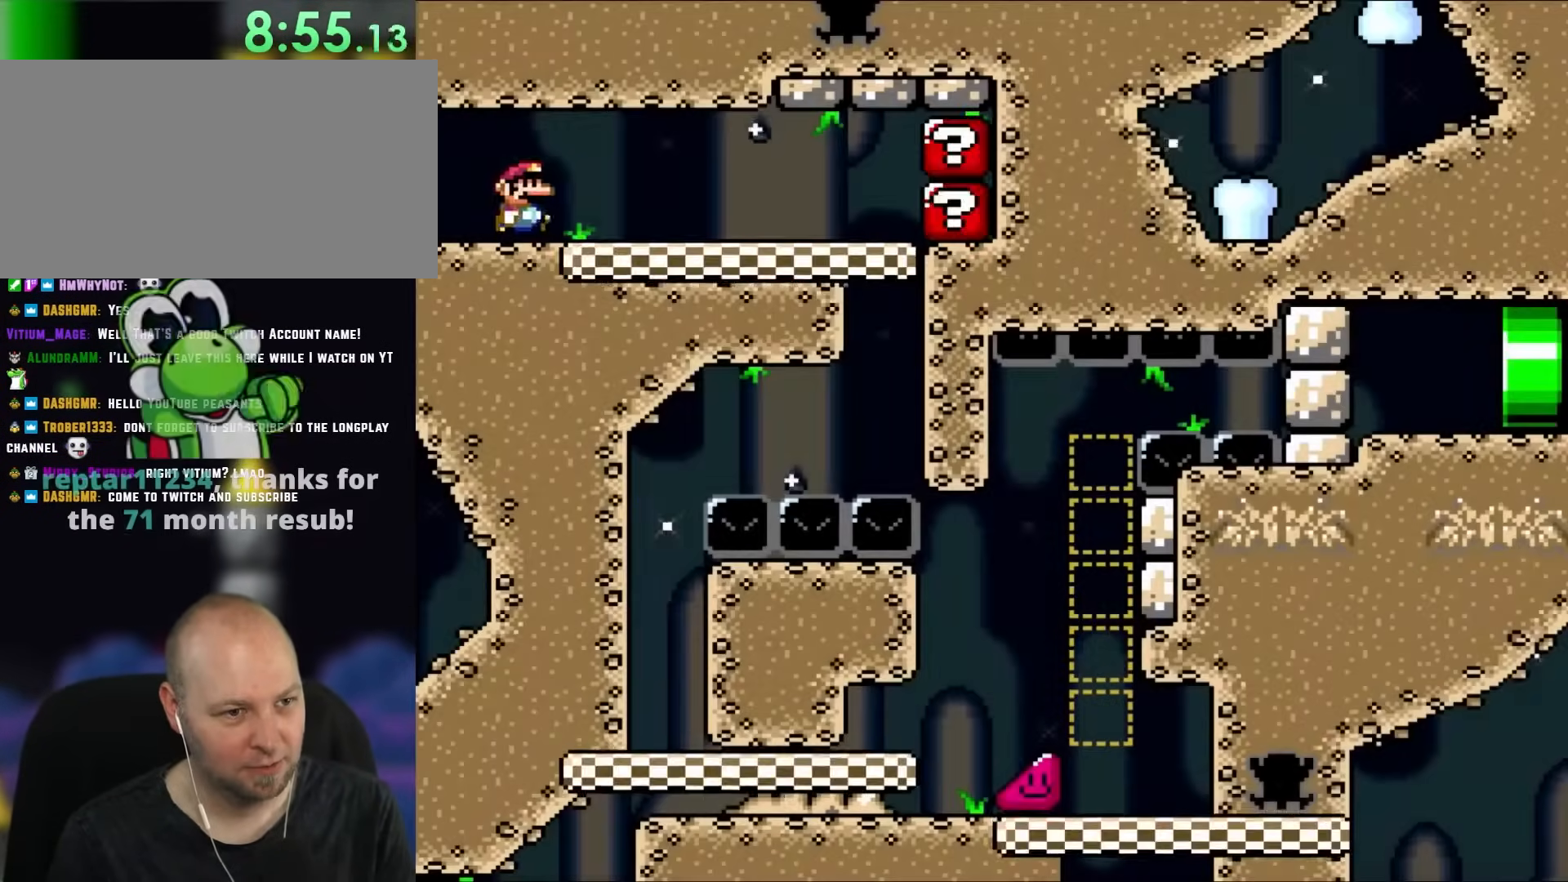
{"dt_ms": 500, "buttons": ["B", "Y", "DPAD_RIGHT"], "events": [[250, "B", "down"]]}
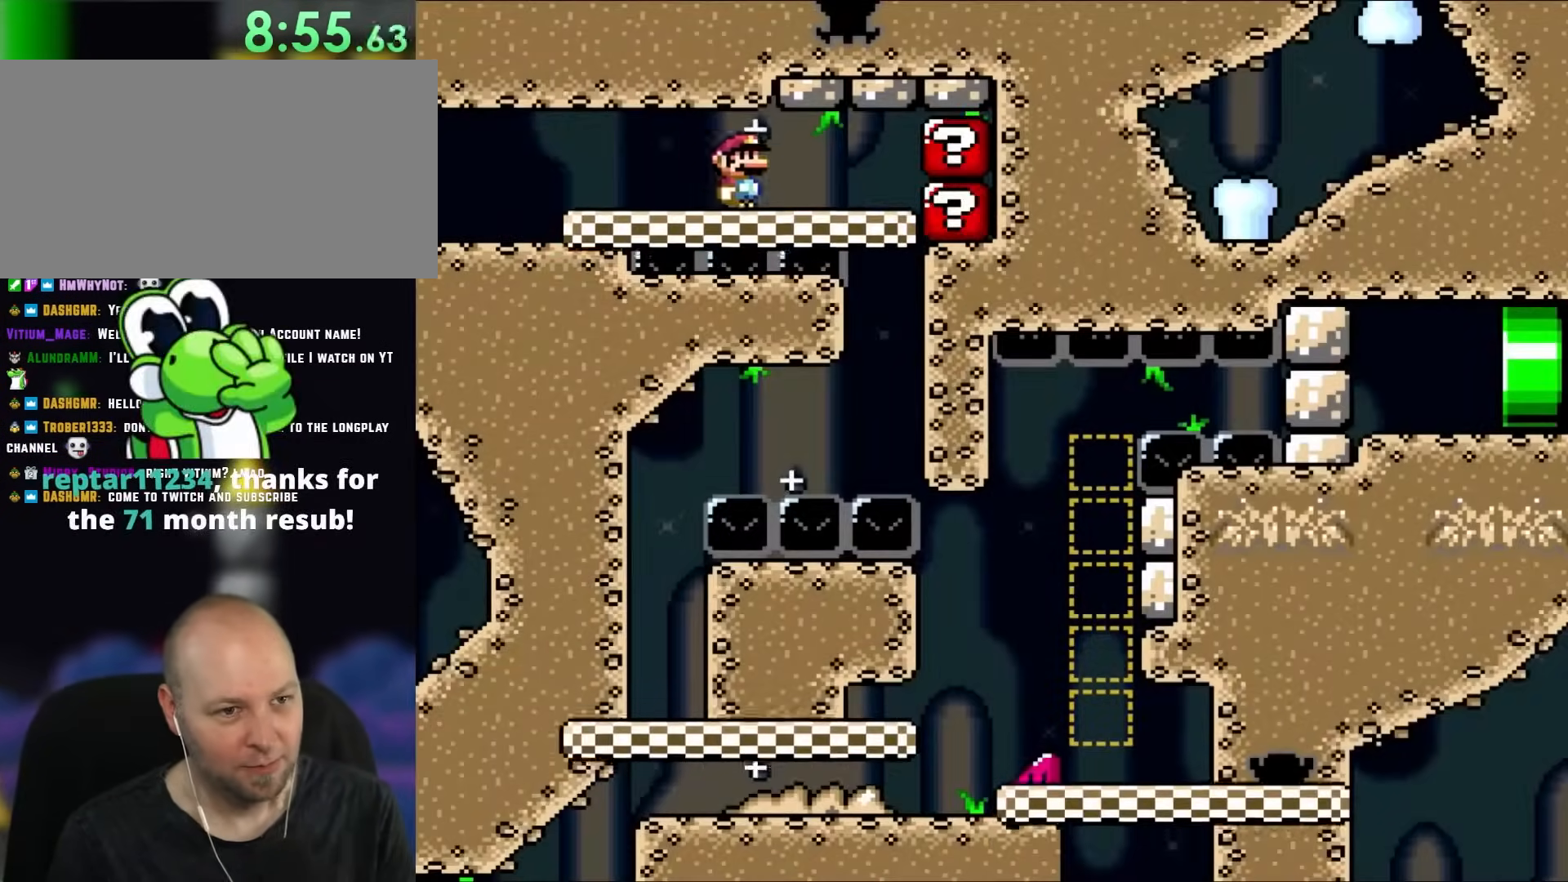
{"dt_ms": 500, "buttons": ["B", "Y", "DPAD_RIGHT"], "events": []}
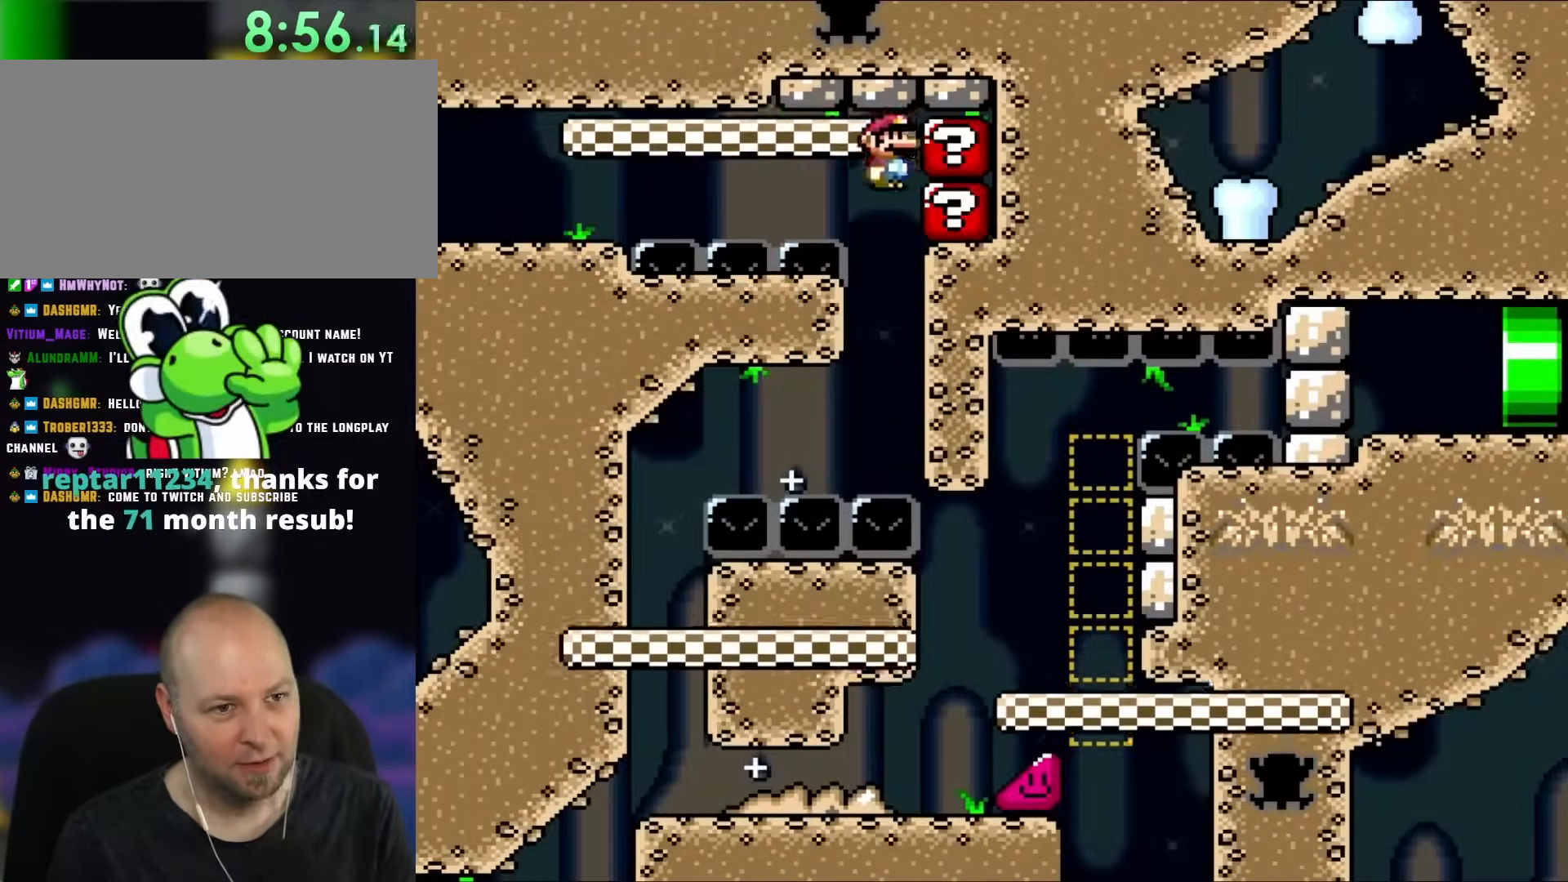
{"dt_ms": 500, "buttons": ["B", "Y", "DPAD_RIGHT"], "events": []}
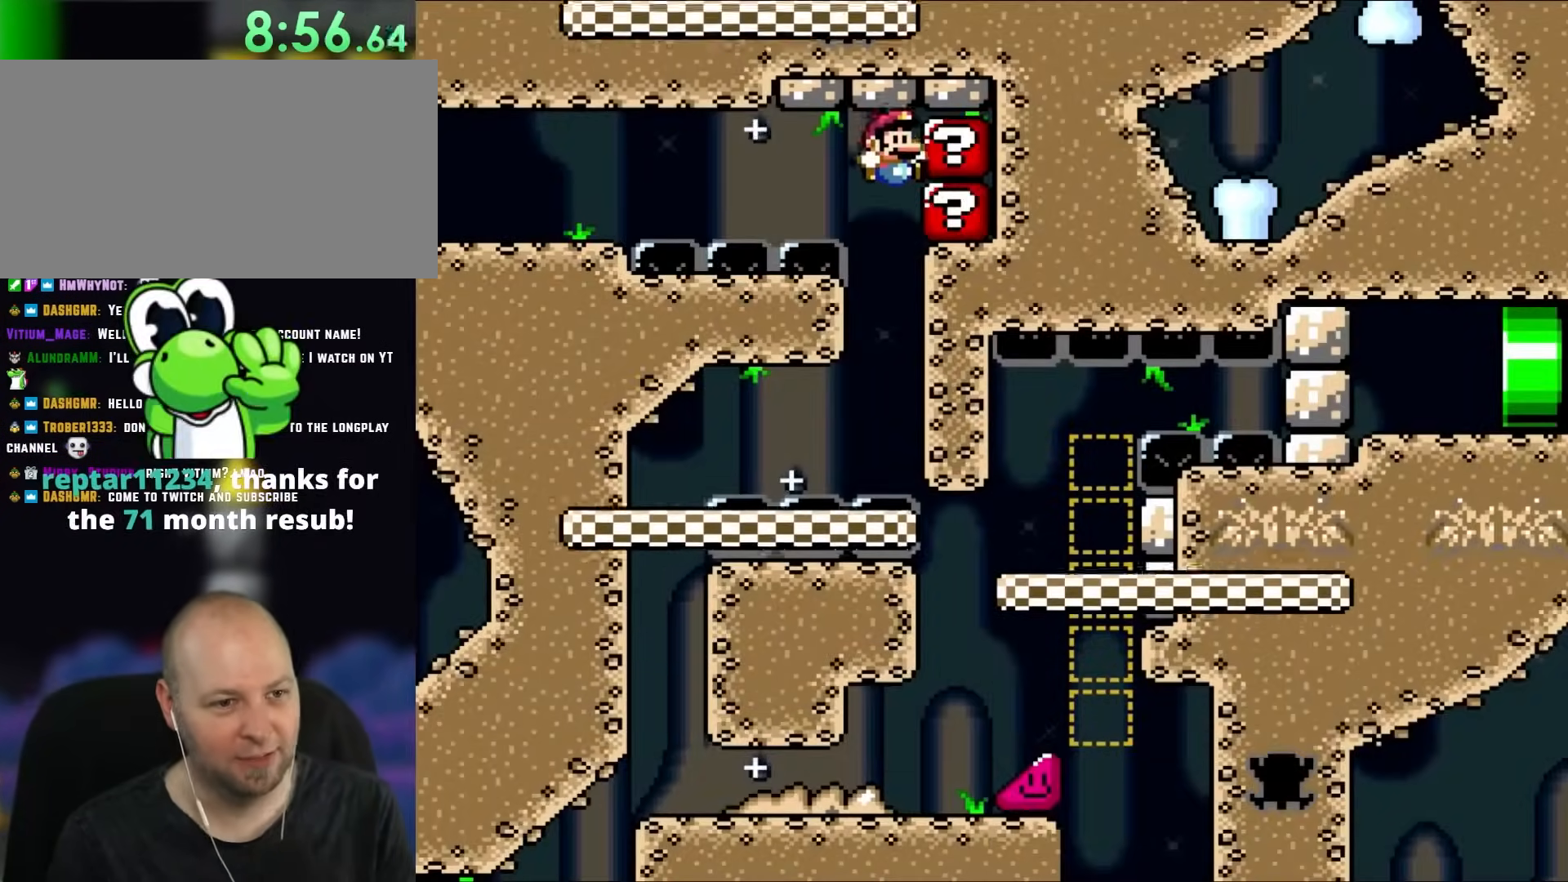
{"dt_ms": 500, "buttons": ["Y", "DPAD_LEFT"], "events": [[150, "B", "up"], [183, "DPAD_RIGHT", "up"], [433, "DPAD_LEFT", "down"]]}
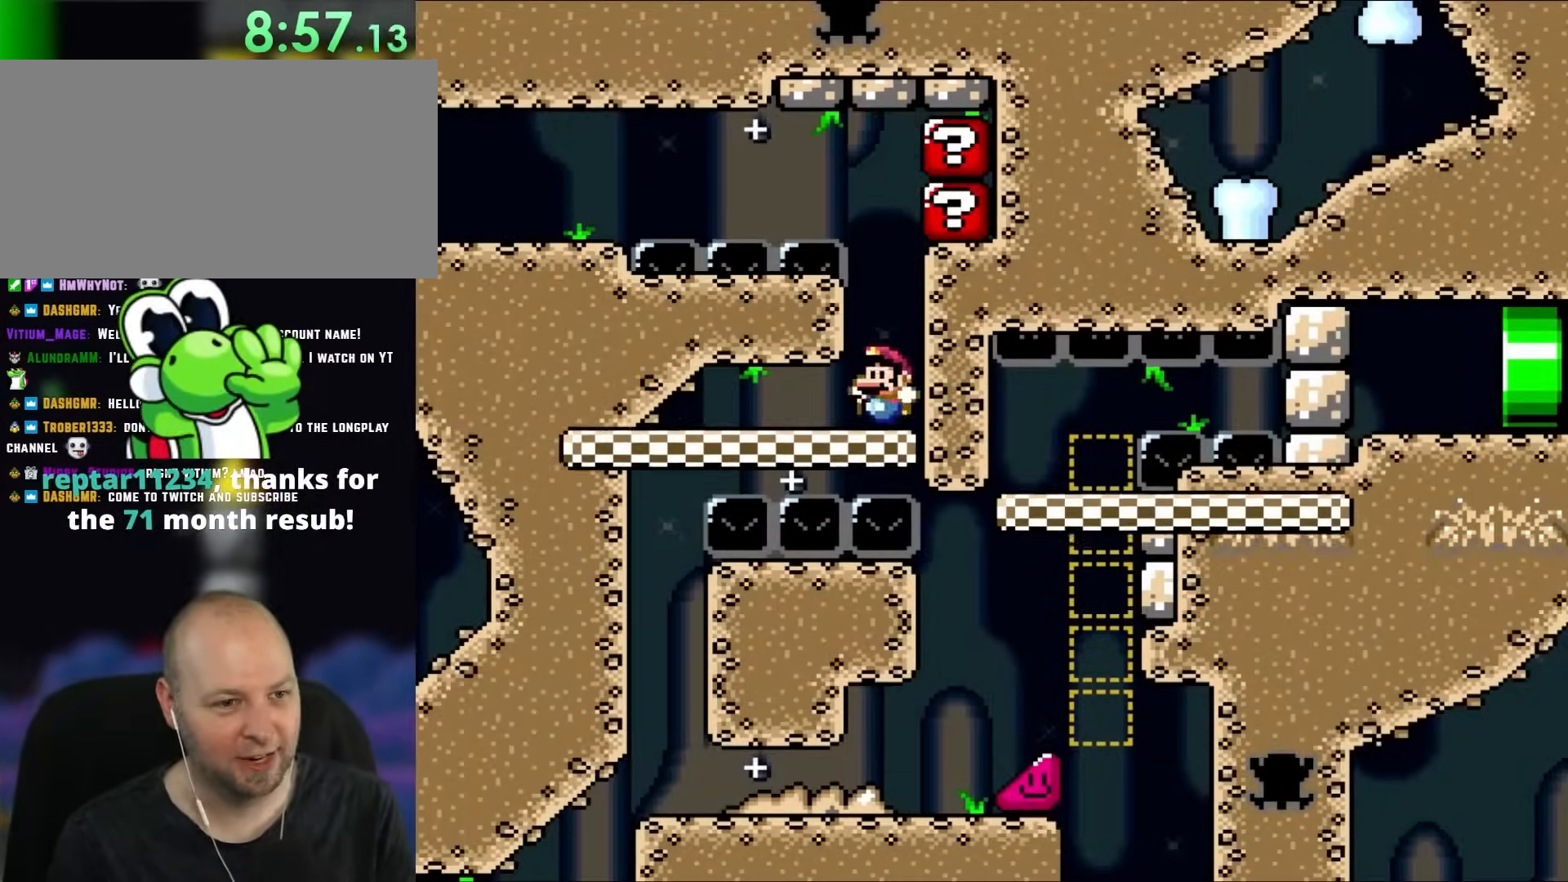
{"dt_ms": 500, "buttons": ["B", "Y", "DPAD_RIGHT"], "events": [[83, "B", "down"], [183, "DPAD_LEFT", "up"], [183, "DPAD_RIGHT", "down"], [217, "DPAD_LEFT", "down"], [217, "DPAD_RIGHT", "up"], [383, "DPAD_LEFT", "up"], [400, "DPAD_RIGHT", "down"]]}
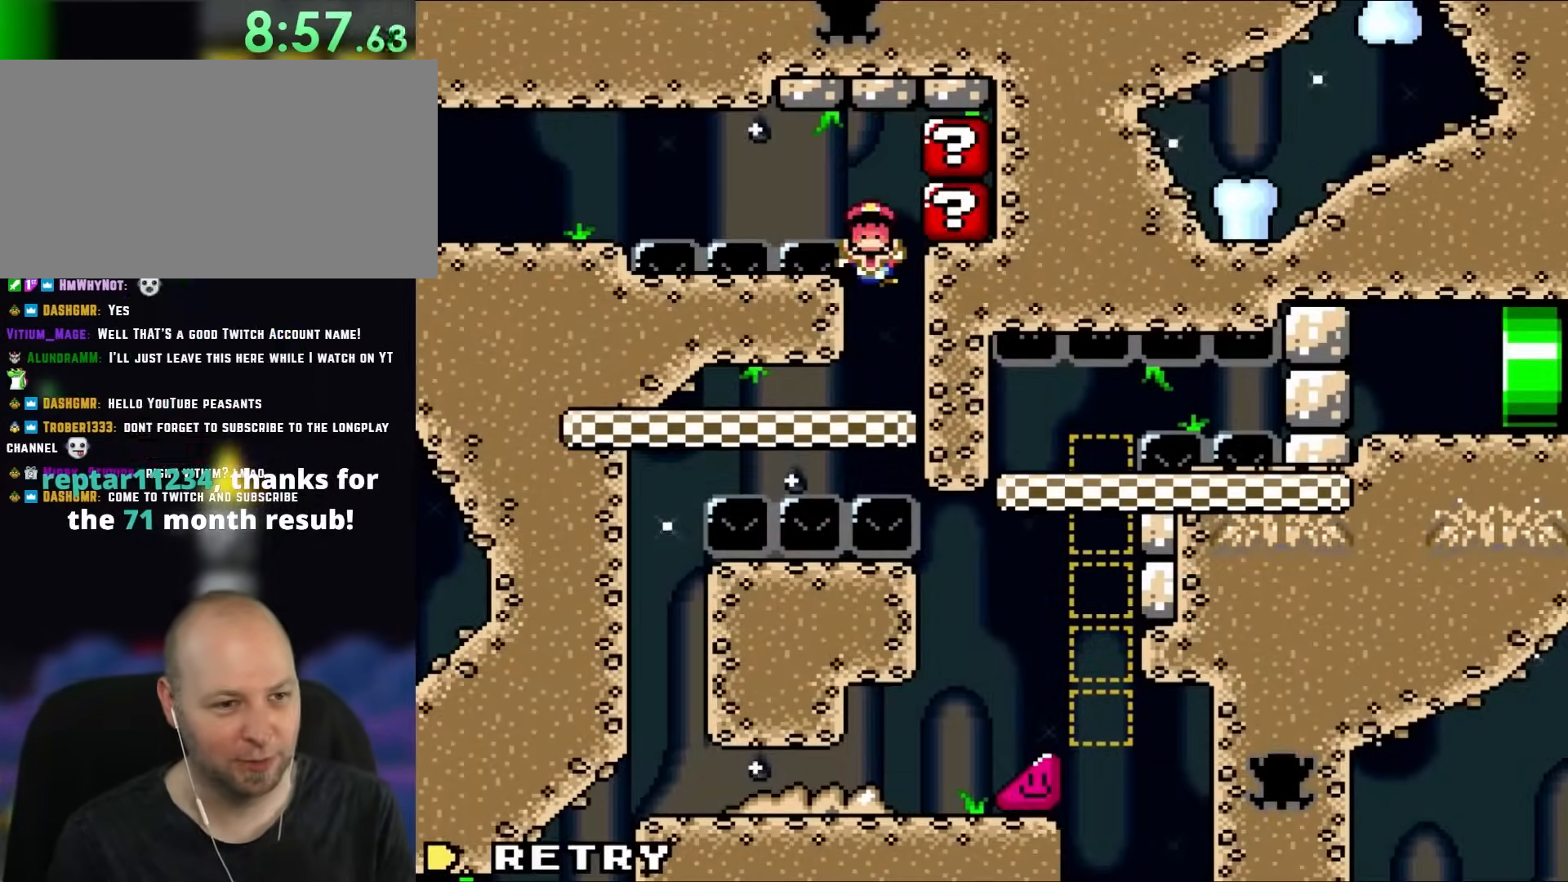
{"dt_ms": 500, "buttons": ["B", "Y"], "events": [[83, "B", "up"], [117, "DPAD_RIGHT", "up"], [167, "B", "down"]]}
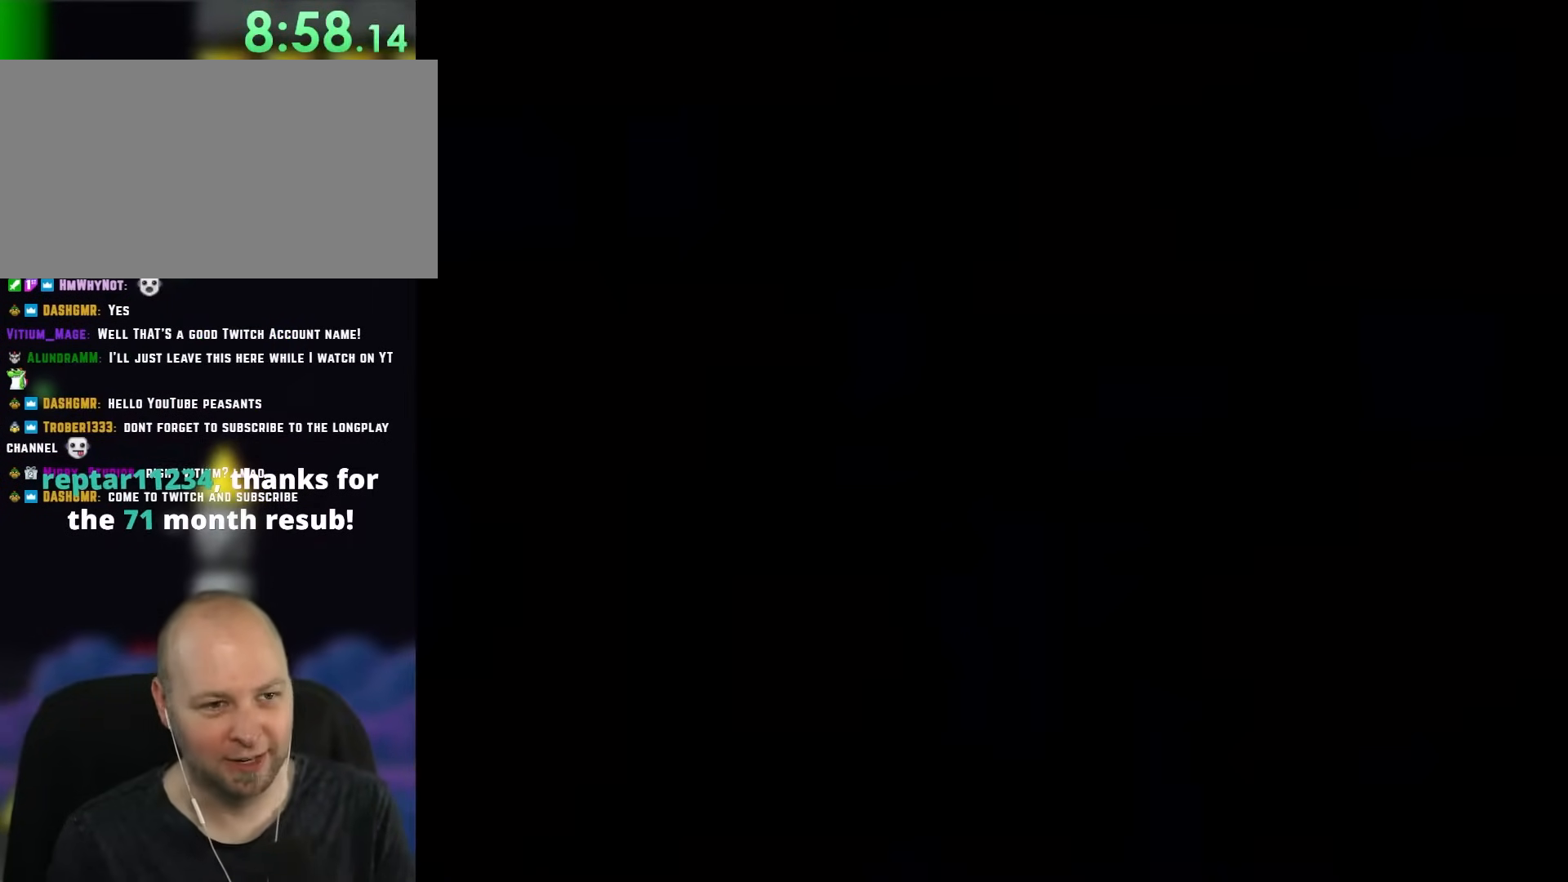
{"dt_ms": 500, "buttons": ["B", "Y"], "events": [[33, "B", "up"], [450, "B", "down"]]}
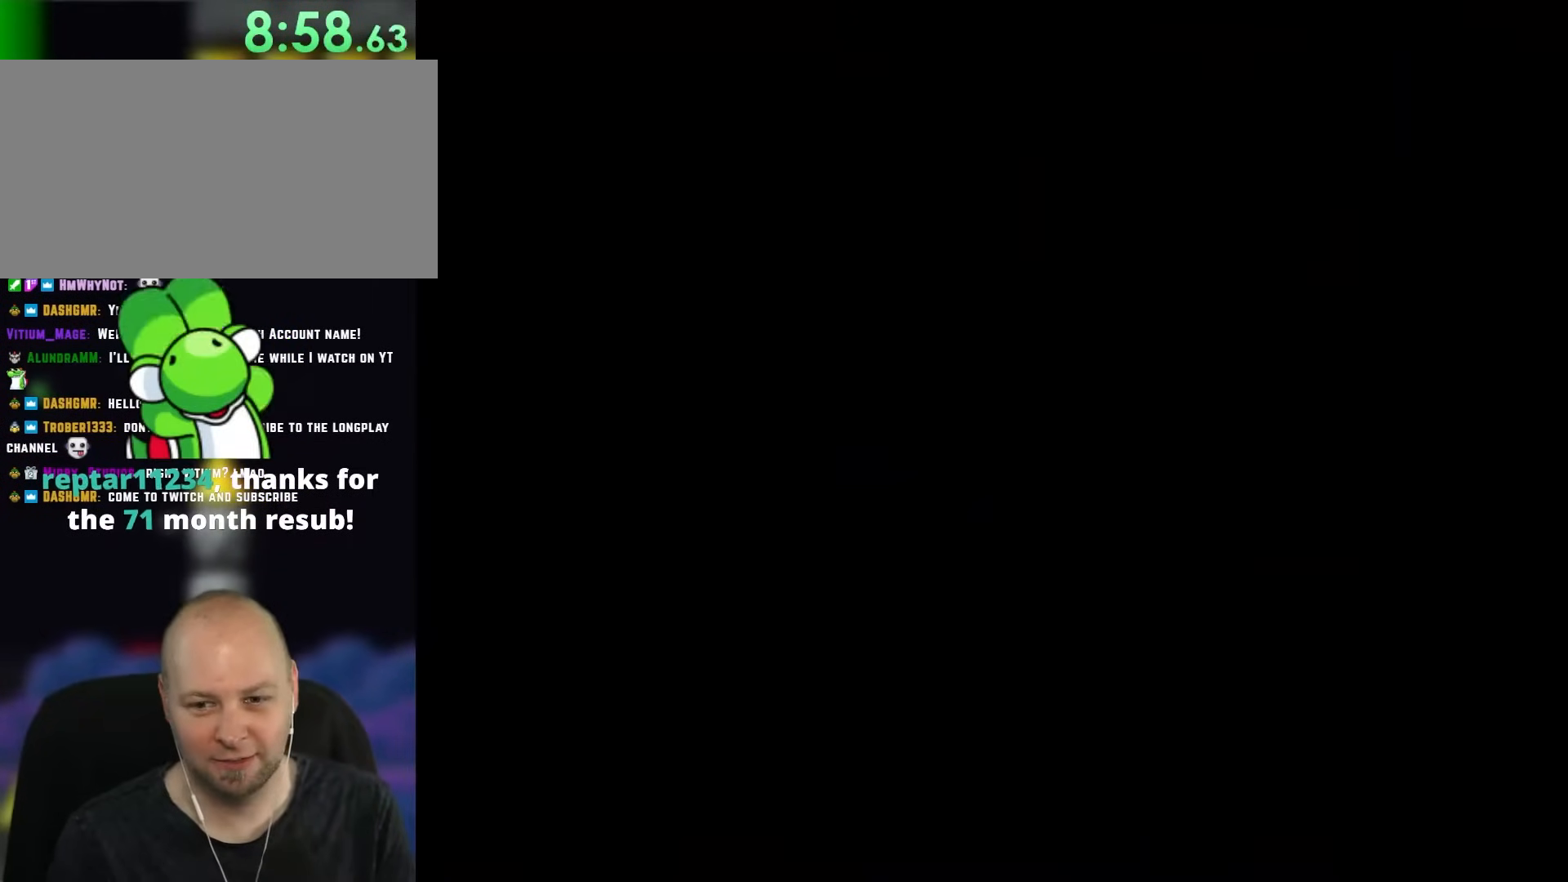
{"dt_ms": 500, "buttons": ["B", "Y"]}
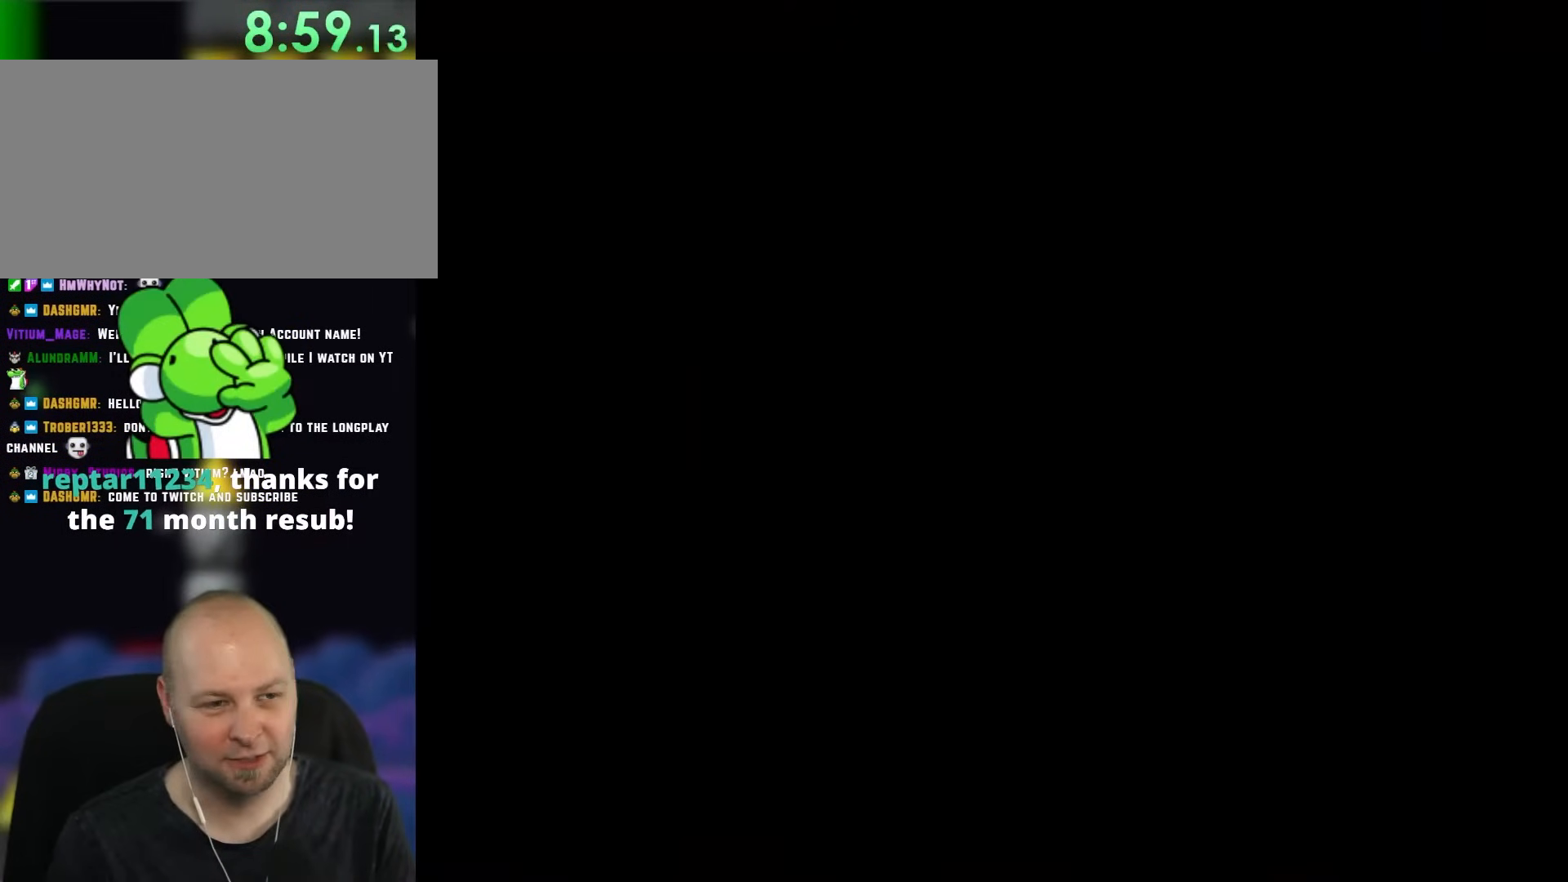
{"dt_ms": 500, "buttons": ["B", "Y"], "events": []}
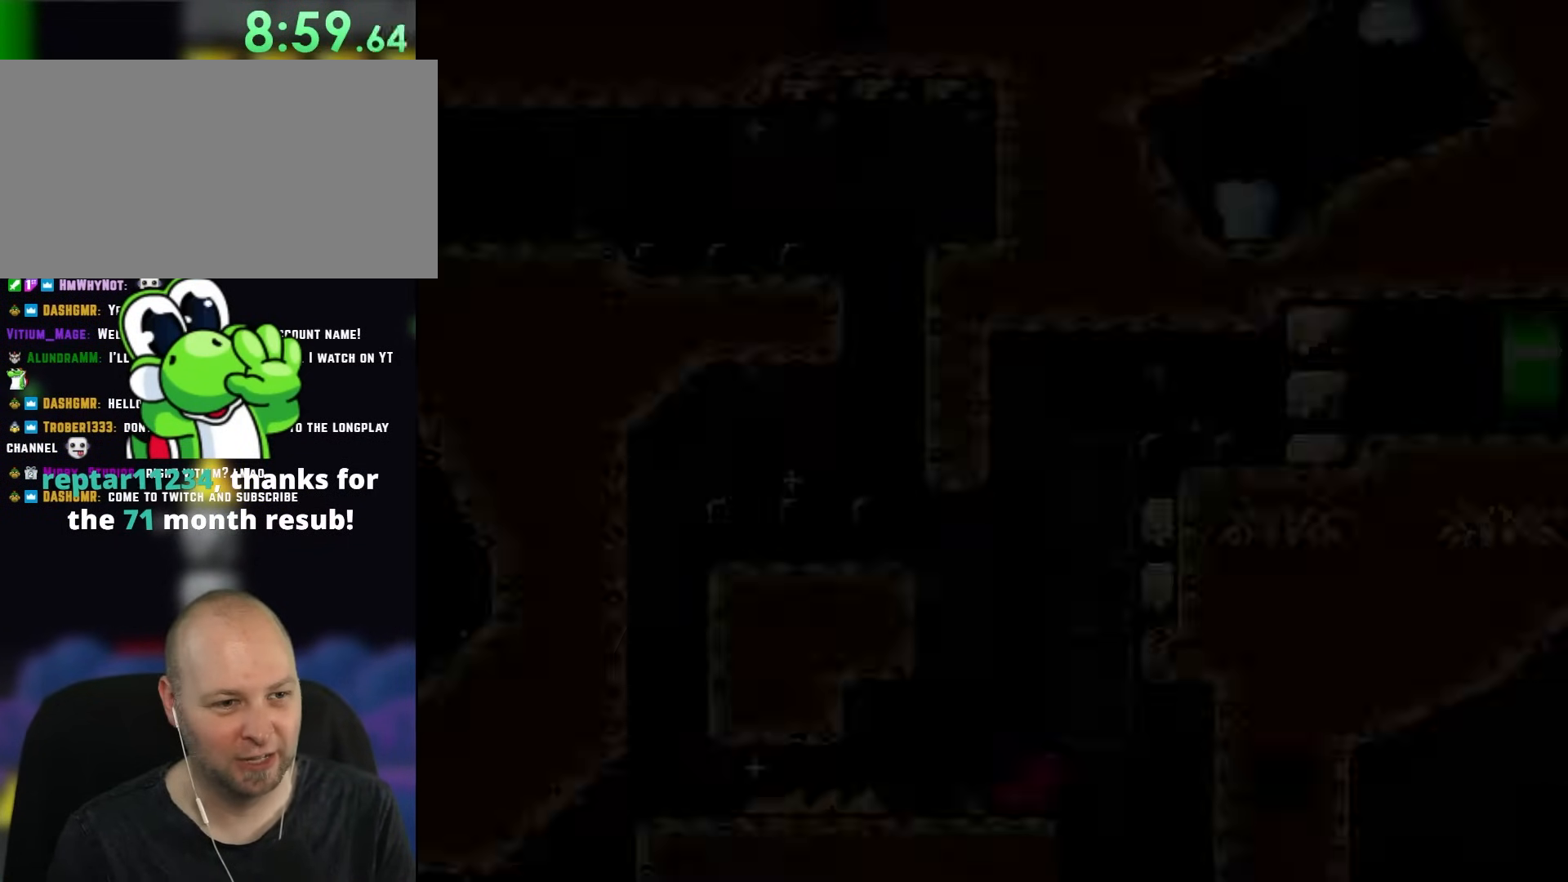
{"dt_ms": 500, "buttons": ["B", "Y"], "events": []}
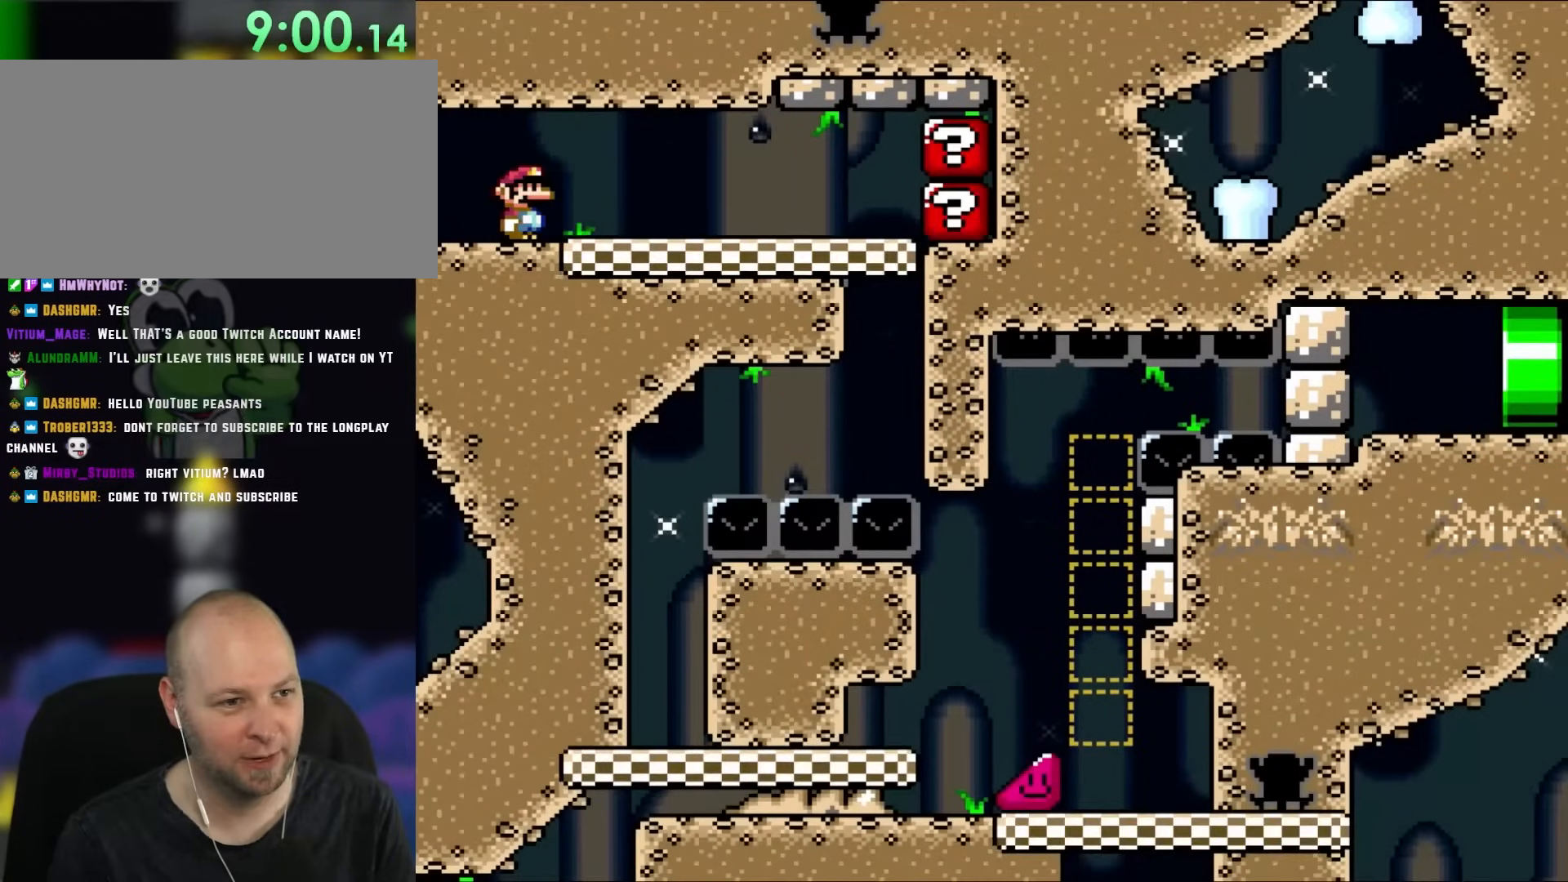
{"dt_ms": 500, "buttons": ["B", "Y", "DPAD_RIGHT"], "events": [[50, "B", "up"], [50, "DPAD_RIGHT", "down"], [167, "B", "down"]]}
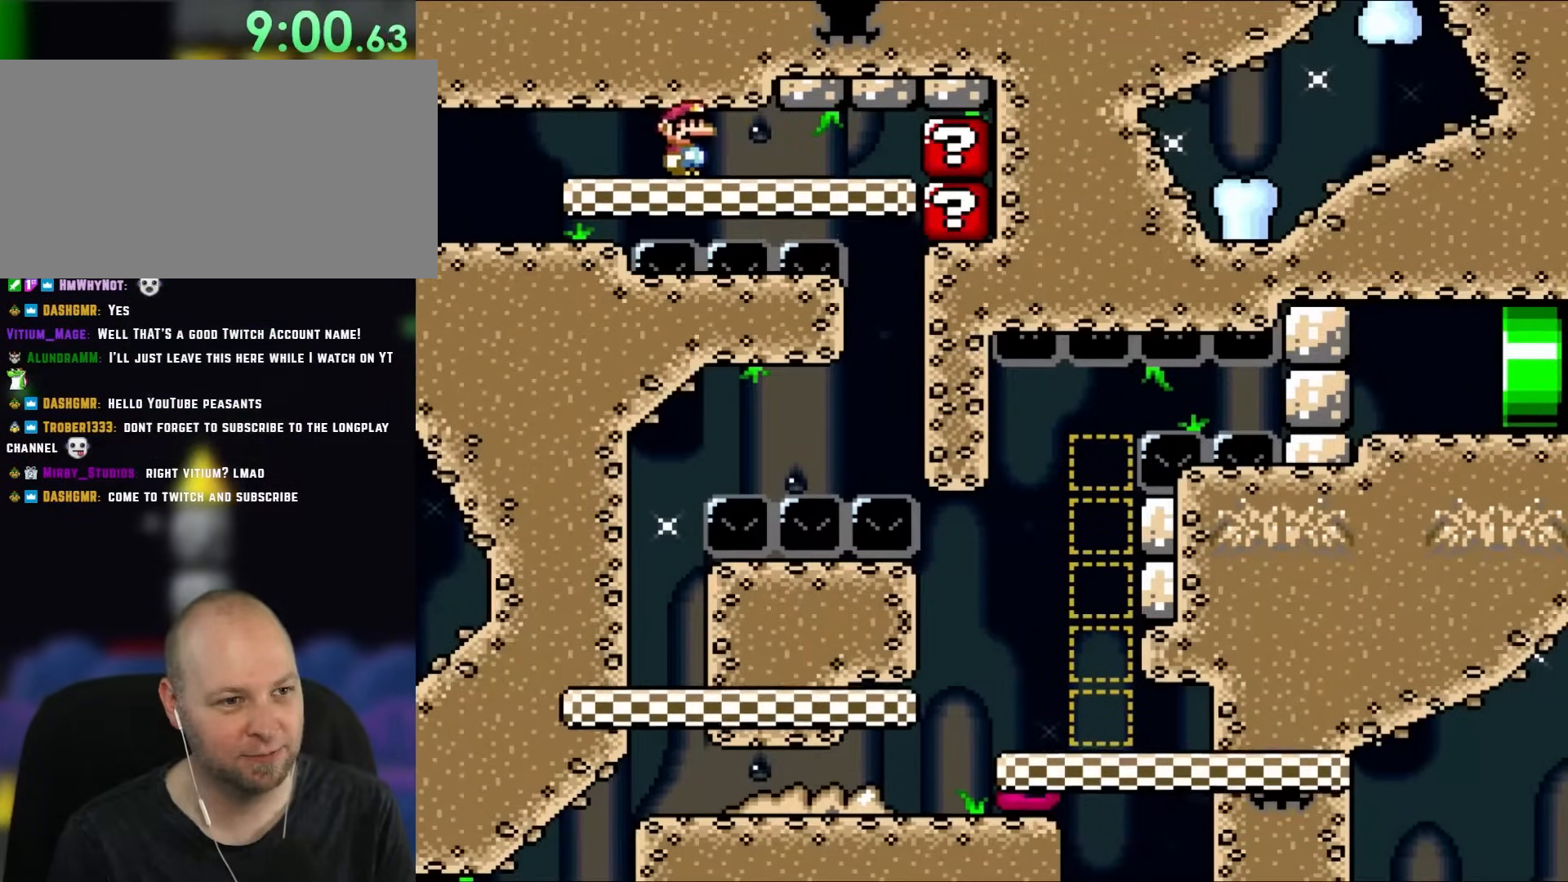
{"dt_ms": 500, "buttons": ["B", "Y", "DPAD_RIGHT"], "events": []}
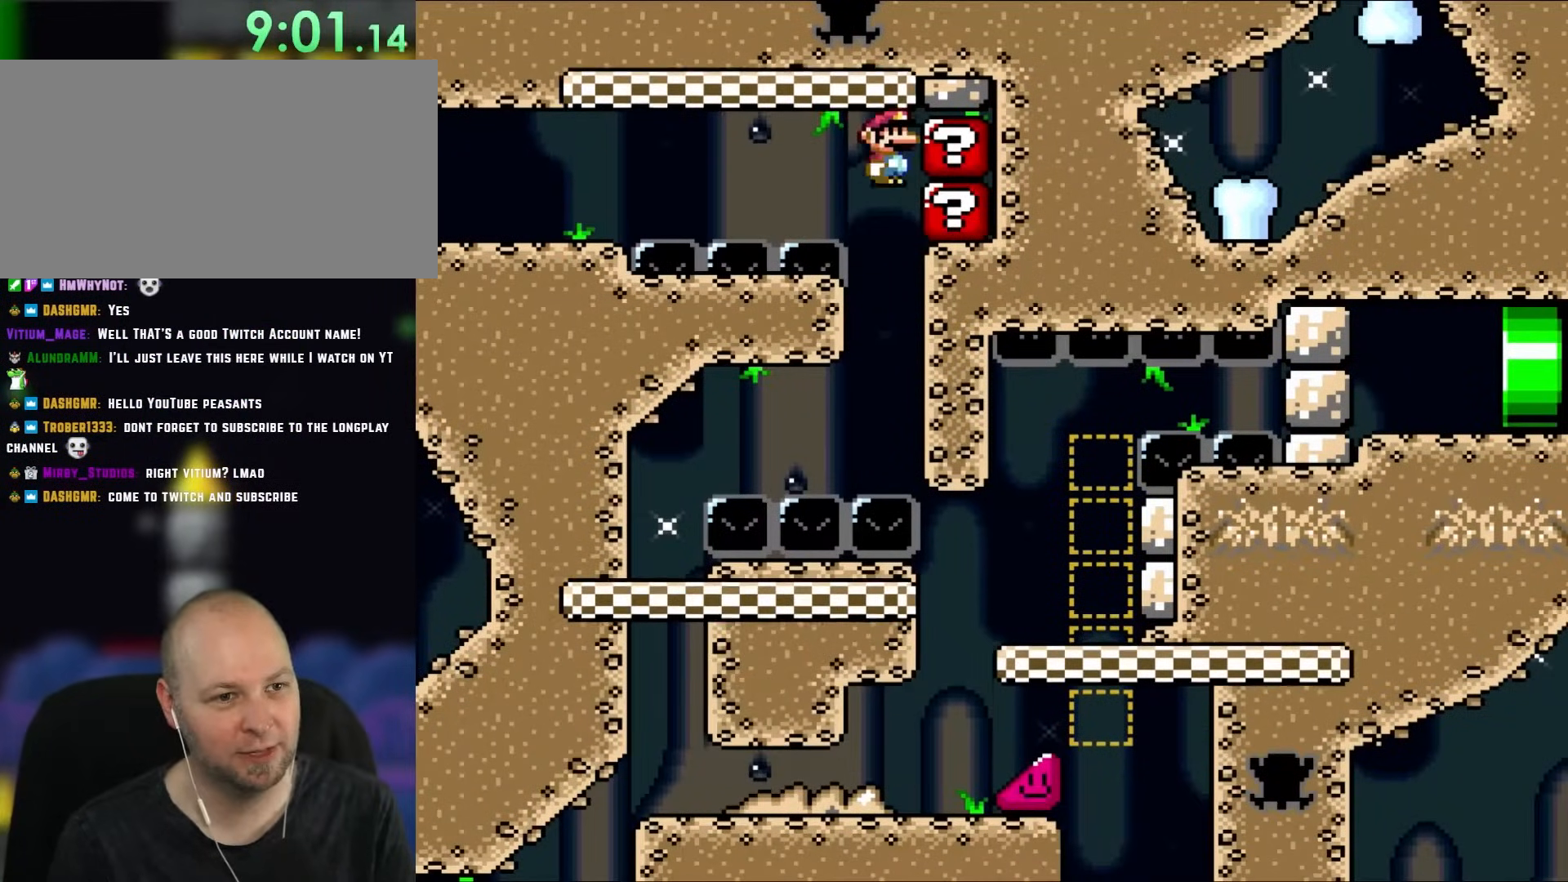
{"dt_ms": 500, "buttons": ["B", "Y"], "events": [[483, "DPAD_RIGHT", "up"]]}